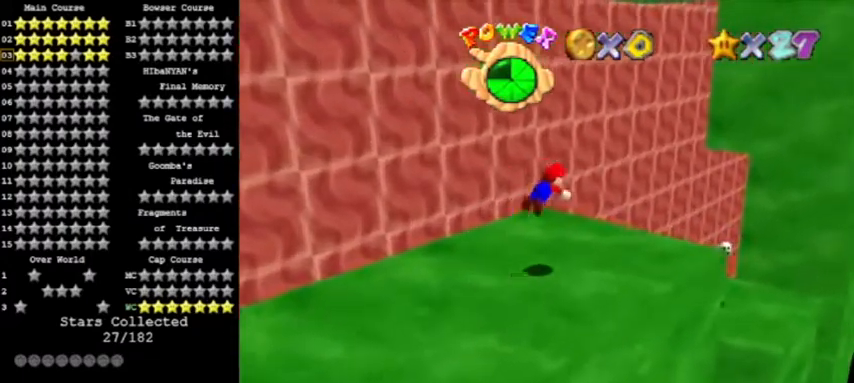
Gameplay with a controller (Nintendo layout); each line is a JSON object with the inputs held at the frame after it. "events" lists button and stick changes between this image and that frame as [ms after this image, input, new state], when the widget could be followed in between. Not read: L3 R3.
{"buttons": ["A"], "left_stick": "up-right", "events": [[267, "B", "down"], [300, "A", "down"], [501, "B", "up"]]}
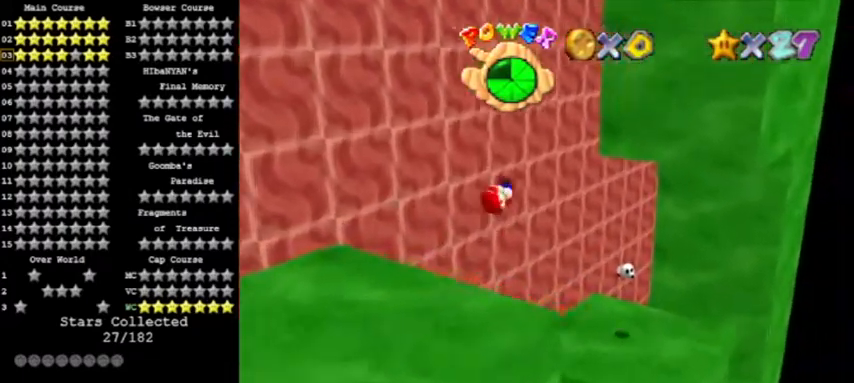
{"buttons": [], "left_stick": "center", "events": [[200, "C_RIGHT", "down"], [266, "A", "up"], [266, "left_stick", "left"], [300, "C_RIGHT", "up"], [500, "left_stick", "center"]]}
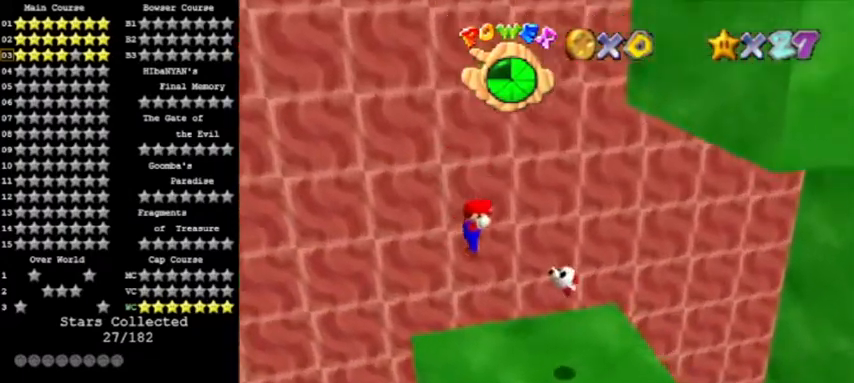
{"buttons": [], "left_stick": "right", "events": [[300, "A", "down"], [434, "A", "up"], [434, "left_stick", "right"]]}
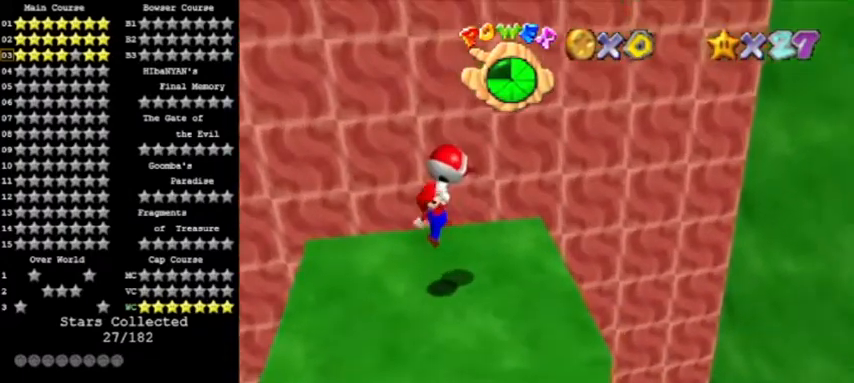
{"buttons": ["A"], "left_stick": "left", "events": [[334, "left_stick", "center"], [401, "A", "down"], [434, "left_stick", "up-left"], [501, "left_stick", "left"]]}
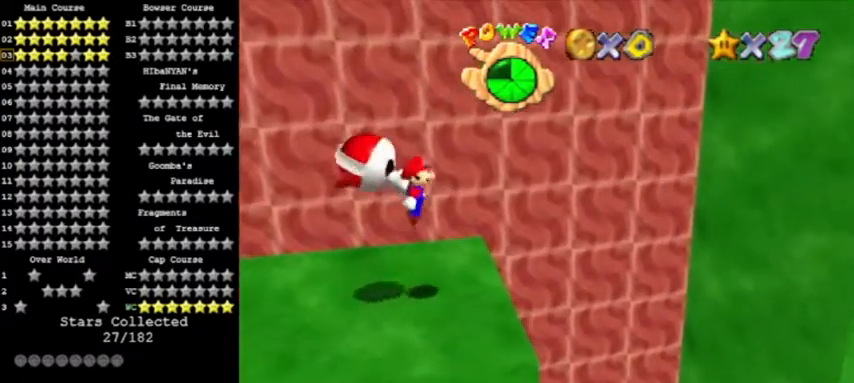
{"buttons": [], "left_stick": "center", "events": [[300, "left_stick", "center"], [400, "A", "up"]]}
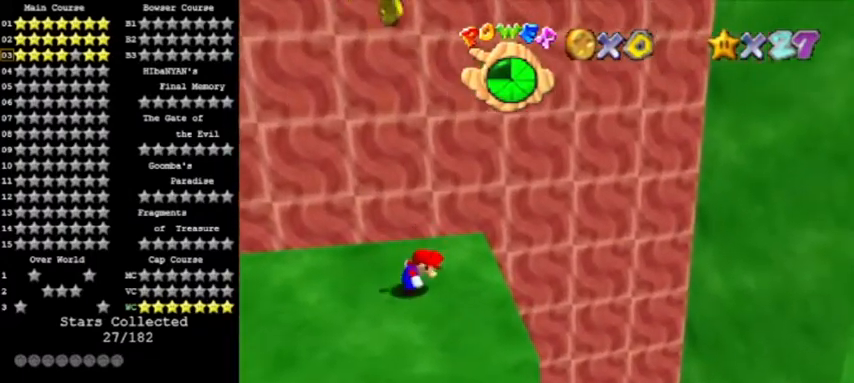
{"buttons": [], "left_stick": "right", "events": [[33, "left_stick", "right"], [266, "A", "down"], [433, "A", "up"]]}
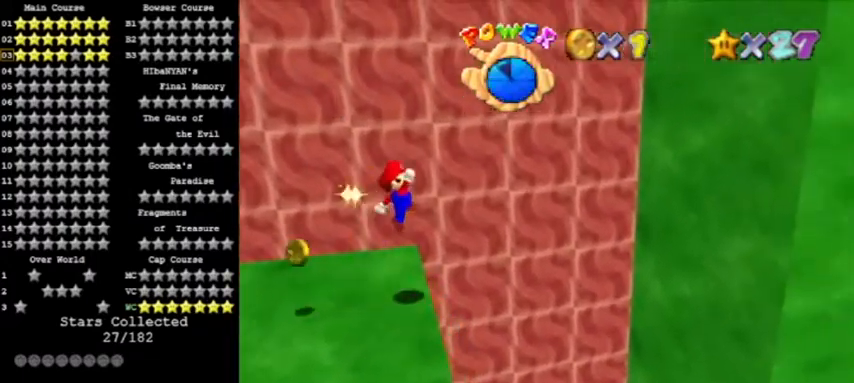
{"buttons": [], "left_stick": "right", "events": [[67, "DPAD_DOWN", "down"], [234, "DPAD_DOWN", "up"]]}
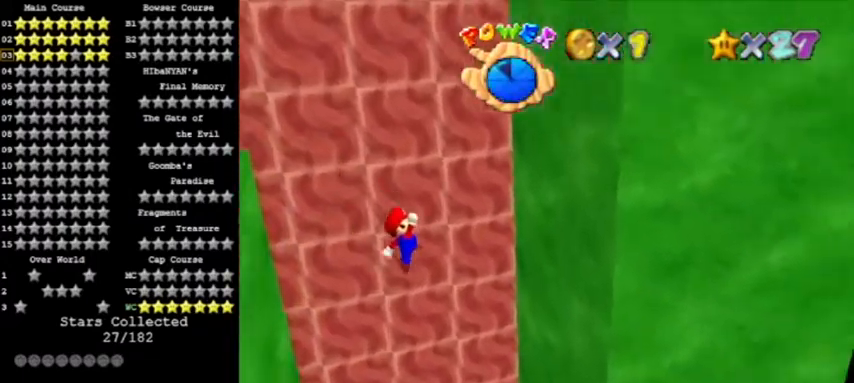
{"buttons": ["A"], "left_stick": "right", "events": [[467, "A", "down"]]}
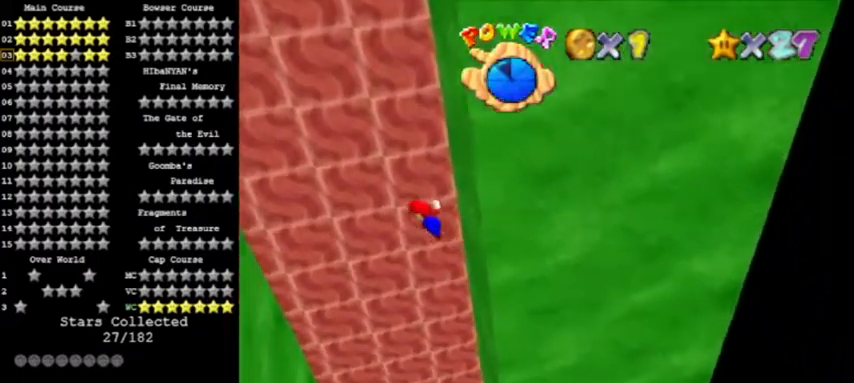
{"buttons": [], "left_stick": "left", "events": [[33, "A", "up"], [100, "left_stick", "center"], [467, "left_stick", "left"]]}
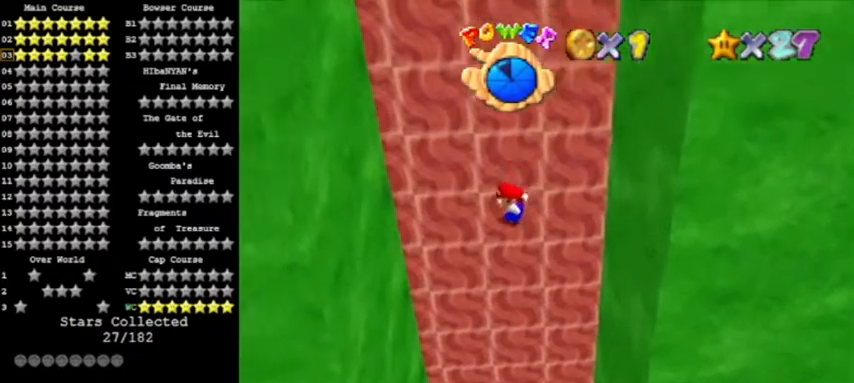
{"buttons": [], "left_stick": "left", "events": []}
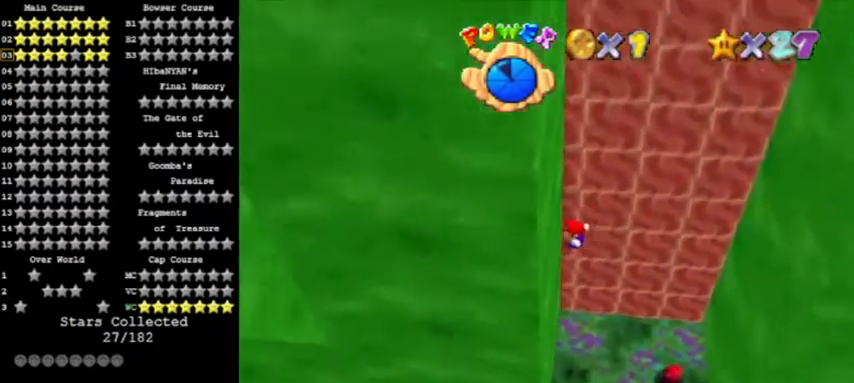
{"buttons": [], "left_stick": "right", "events": [[67, "A", "down"], [167, "left_stick", "right"], [234, "A", "up"]]}
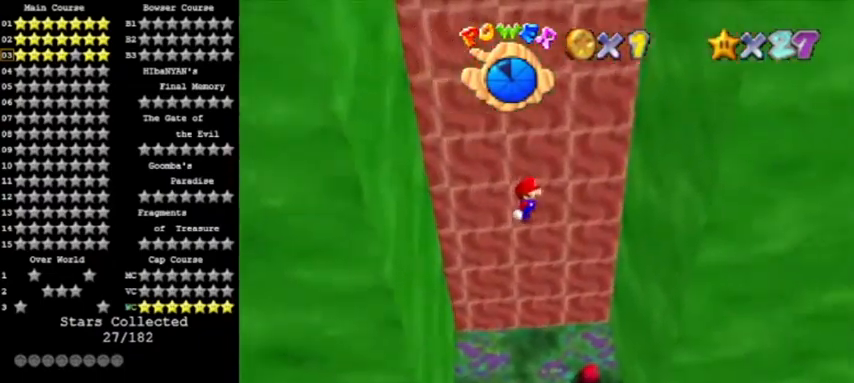
{"buttons": ["A"], "left_stick": "left", "events": [[66, "left_stick", "up-right"], [300, "left_stick", "right"], [467, "A", "down"], [500, "left_stick", "left"]]}
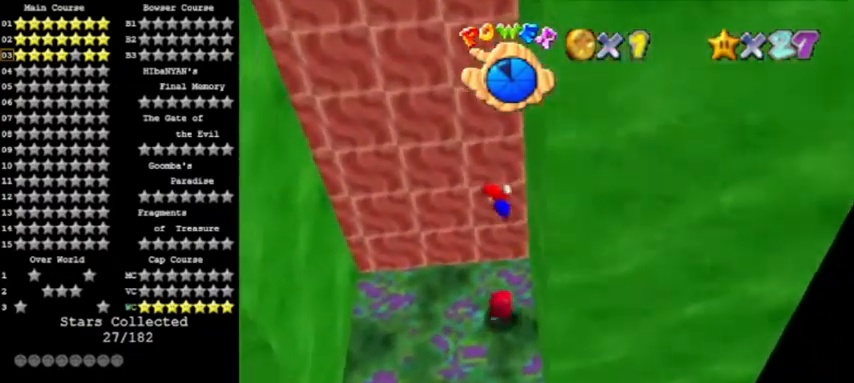
{"buttons": [], "left_stick": "left", "events": [[67, "A", "up"], [300, "left_stick", "down-left"], [434, "left_stick", "left"]]}
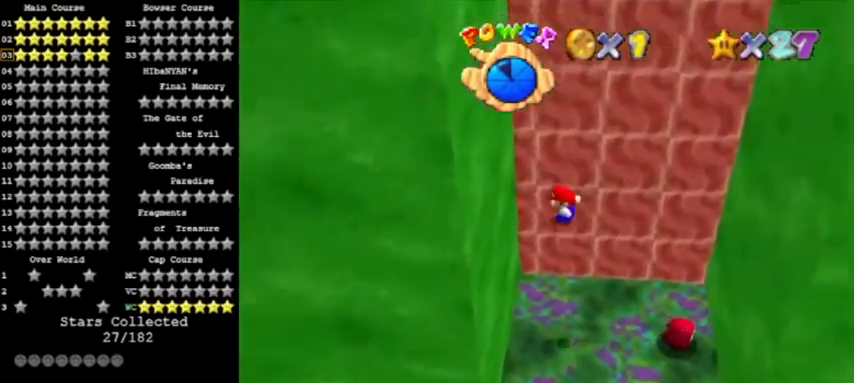
{"buttons": [], "left_stick": "center", "events": [[266, "A", "down"], [300, "left_stick", "right"], [367, "A", "up"], [433, "left_stick", "center"]]}
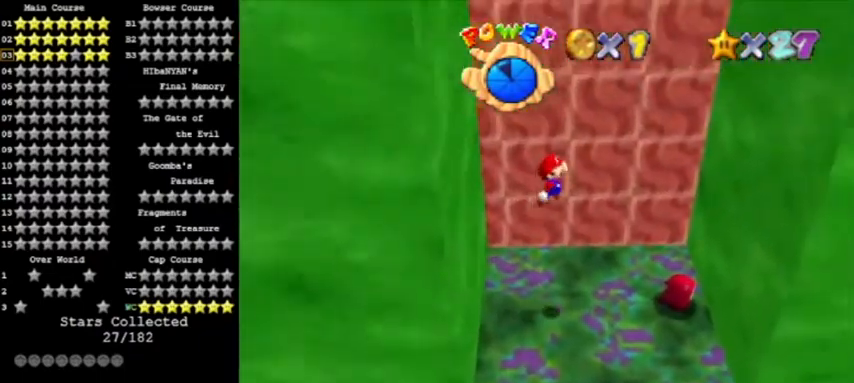
{"buttons": [], "left_stick": "right", "events": [[67, "left_stick", "up-right"], [334, "left_stick", "right"]]}
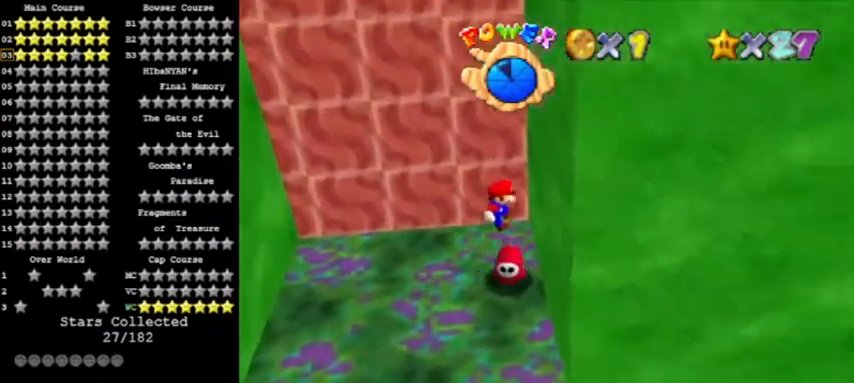
{"buttons": ["A"], "left_stick": "left", "events": [[100, "A", "down"], [166, "left_stick", "left"]]}
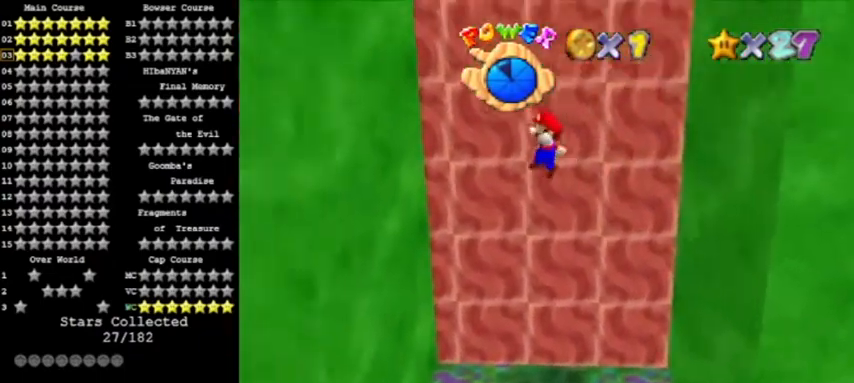
{"buttons": ["A"], "left_stick": "right", "events": [[33, "left_stick", "down-left"], [234, "A", "up"], [267, "left_stick", "left"], [367, "A", "down"], [400, "left_stick", "right"]]}
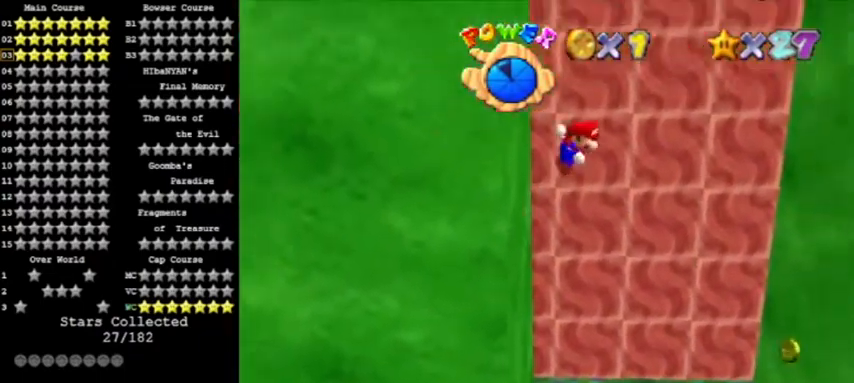
{"buttons": ["A"], "left_stick": "right", "events": []}
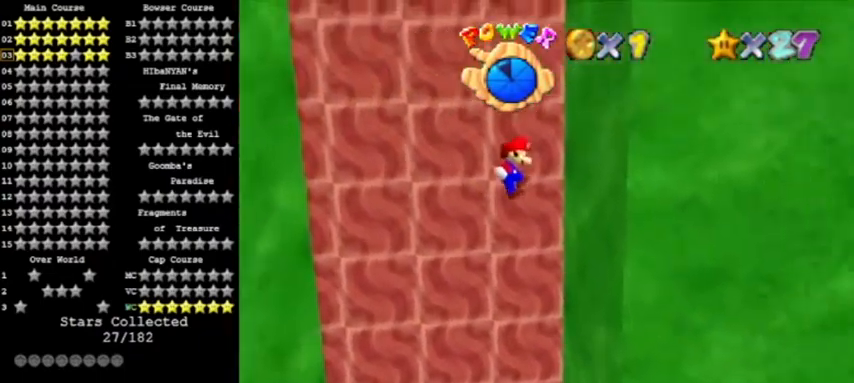
{"buttons": ["A"], "left_stick": "left", "events": [[33, "A", "up"], [166, "A", "down"], [166, "left_stick", "left"]]}
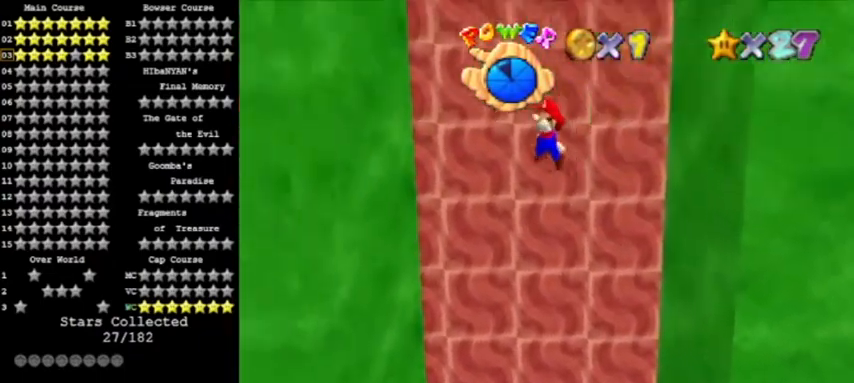
{"buttons": ["A"], "left_stick": "right", "events": [[267, "A", "up"], [467, "A", "down"], [467, "left_stick", "right"]]}
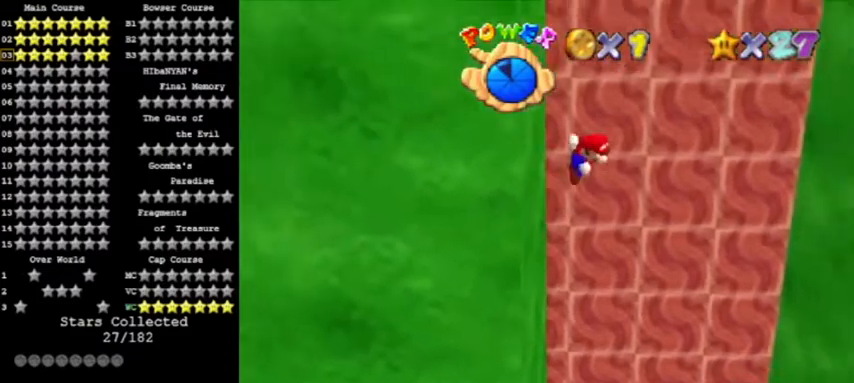
{"buttons": ["A"], "left_stick": "right", "events": []}
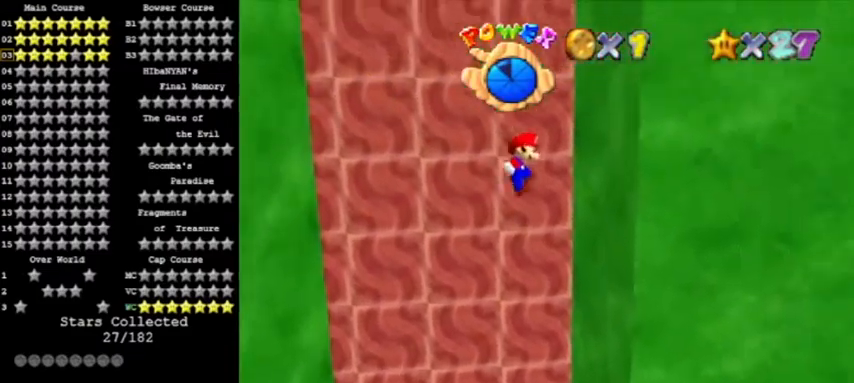
{"buttons": ["A"], "left_stick": "left", "events": [[134, "A", "up"], [200, "A", "down"], [200, "left_stick", "left"]]}
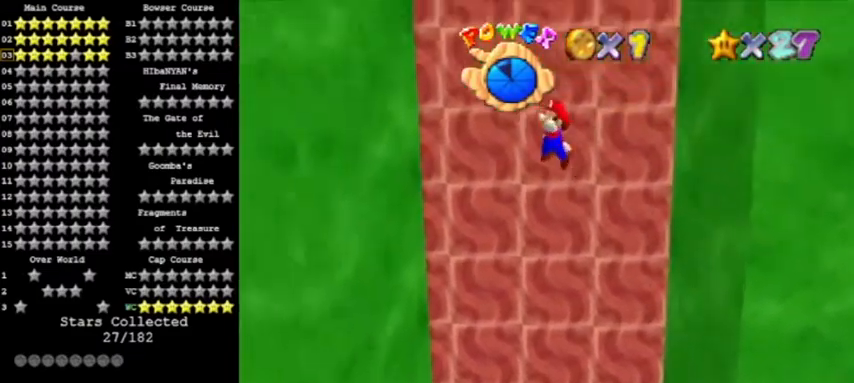
{"buttons": ["A"], "left_stick": "right", "events": [[233, "A", "up"], [467, "A", "down"], [467, "left_stick", "right"]]}
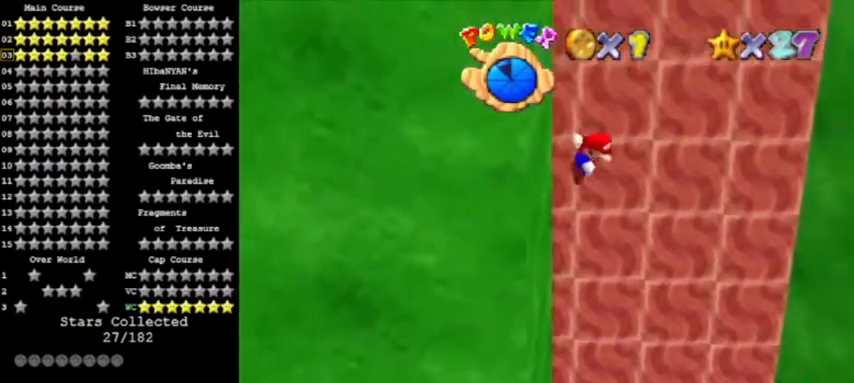
{"buttons": ["A"], "left_stick": "right", "events": []}
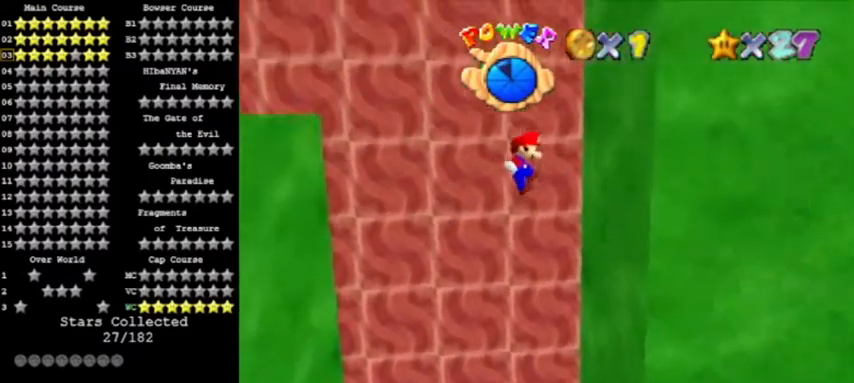
{"buttons": ["A"], "left_stick": "left", "events": [[66, "A", "up"], [233, "A", "down"], [233, "left_stick", "left"]]}
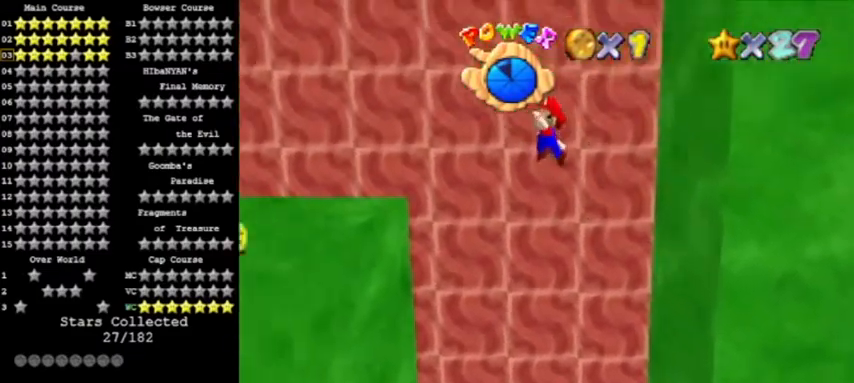
{"buttons": ["C_RIGHT"], "left_stick": "left", "events": [[167, "A", "up"], [300, "C_RIGHT", "down"], [467, "C_RIGHT", "up"], [501, "C_RIGHT", "down"]]}
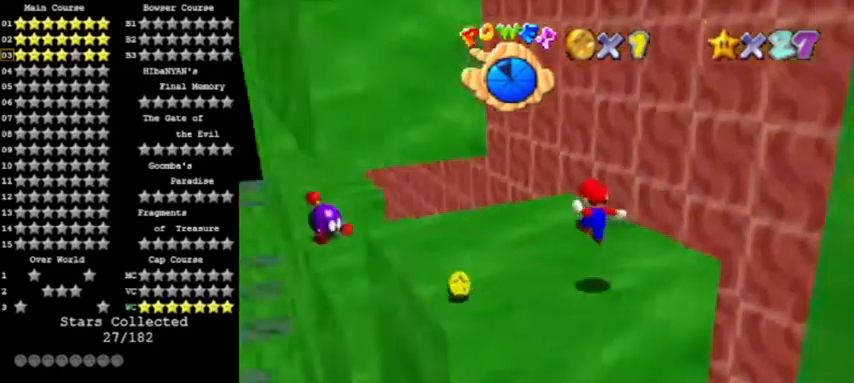
{"buttons": [], "left_stick": "down-left", "events": [[66, "C_RIGHT", "up"], [166, "left_stick", "center"], [300, "left_stick", "left"], [367, "left_stick", "down-left"]]}
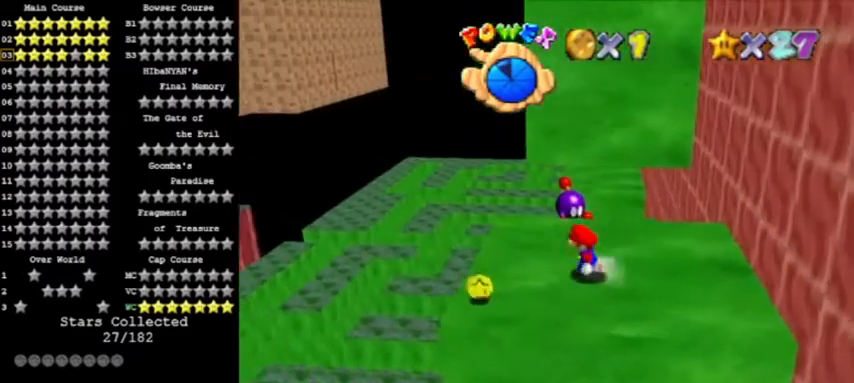
{"buttons": [], "left_stick": "up", "events": [[367, "left_stick", "center"], [501, "left_stick", "up"]]}